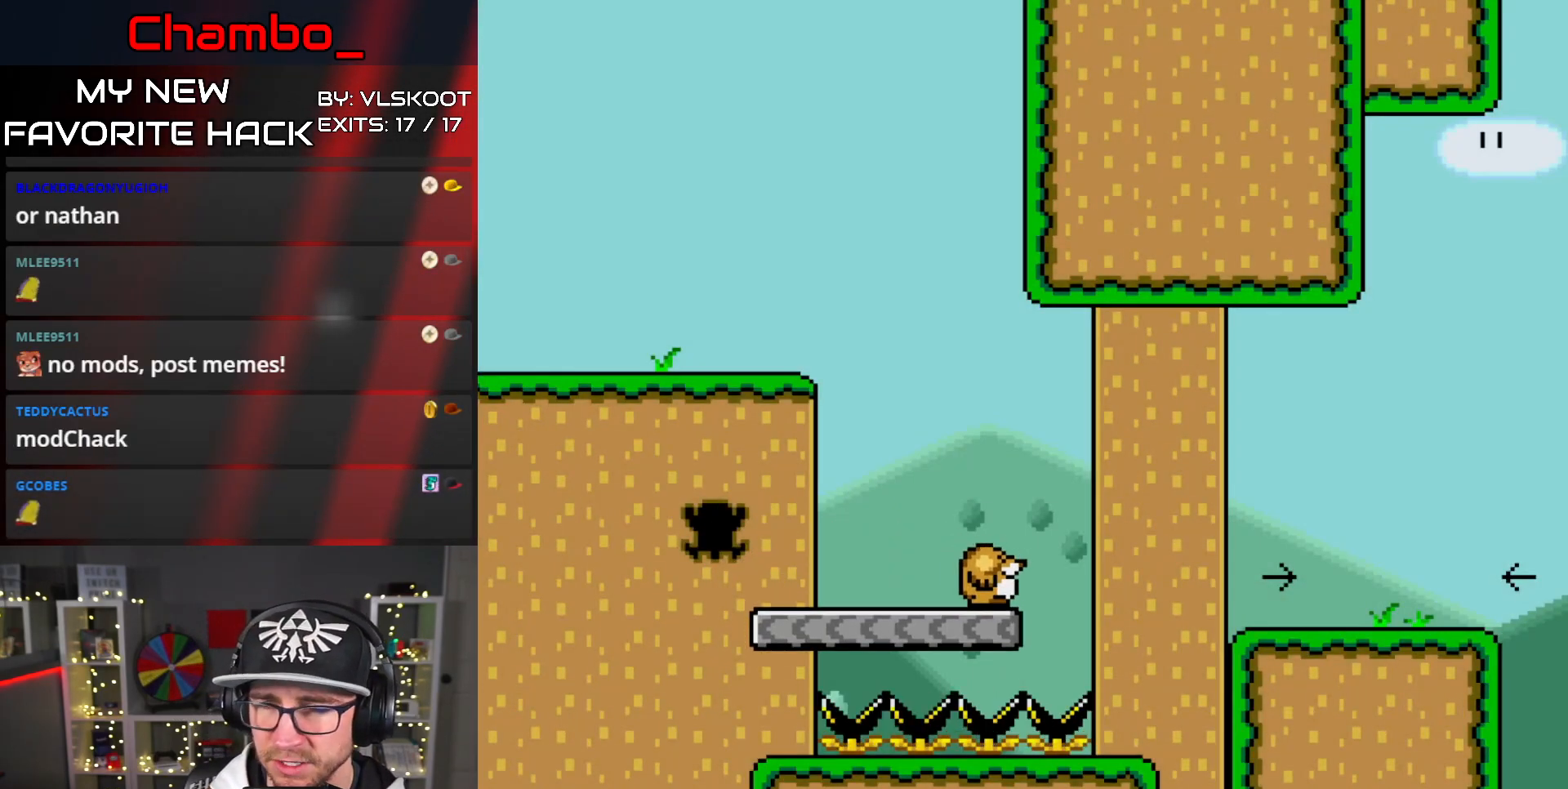
Gameplay with a controller (Nintendo layout); each line is a JSON object with the inputs held at the frame after it (dt_ms = milliseconds from this image to that frame). "events" lists button and stick changes between this image and that frame as [ms after this image, input, new state], when the widget could be followed in between. Not read: L1 L3 R1 R3 SELECT.
{"dt_ms": 500, "buttons": ["Y", "DPAD_LEFT"]}
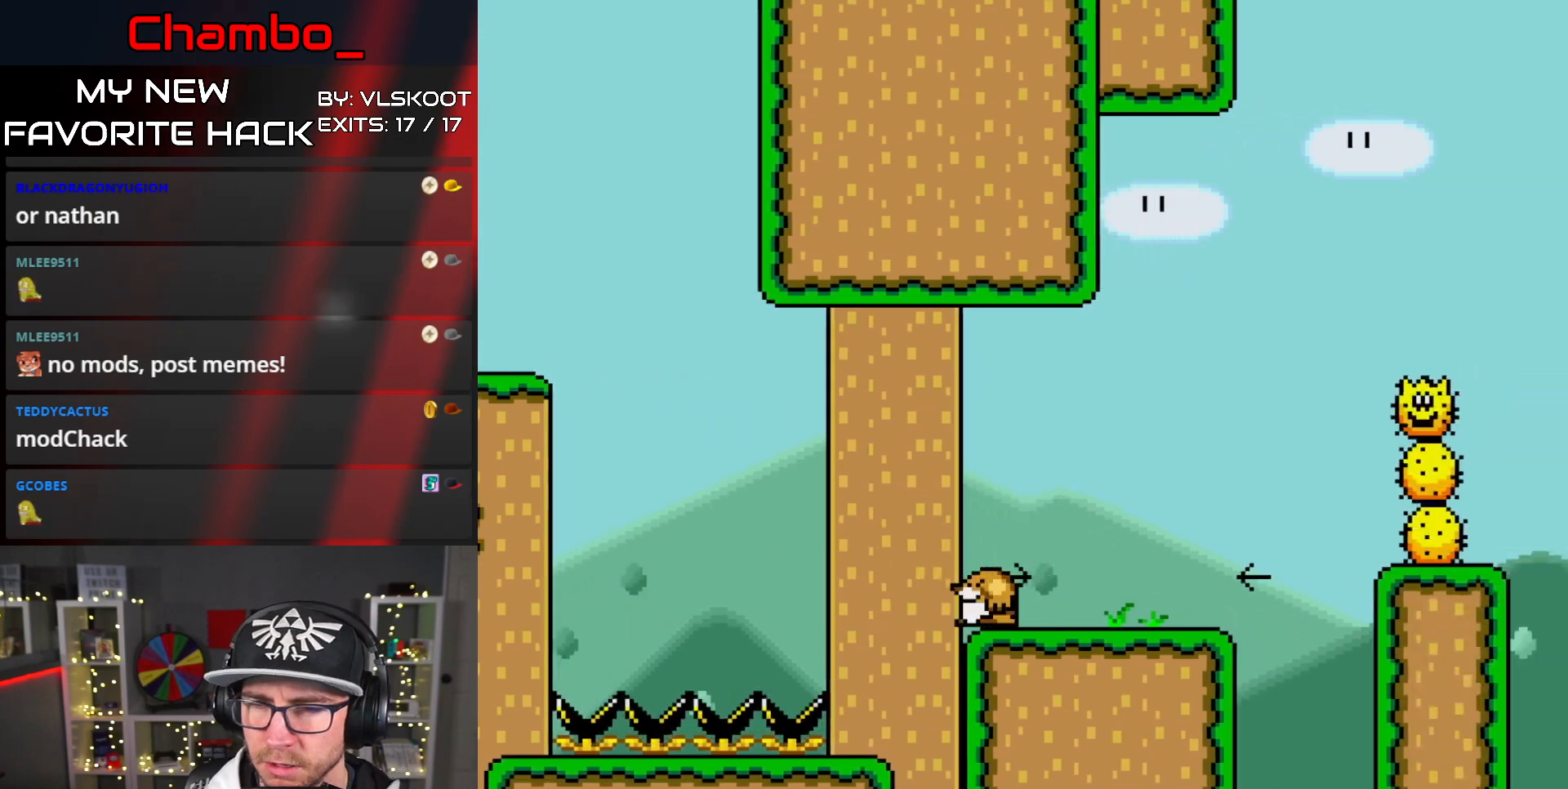
{"dt_ms": 500, "buttons": ["Y", "DPAD_LEFT"], "events": []}
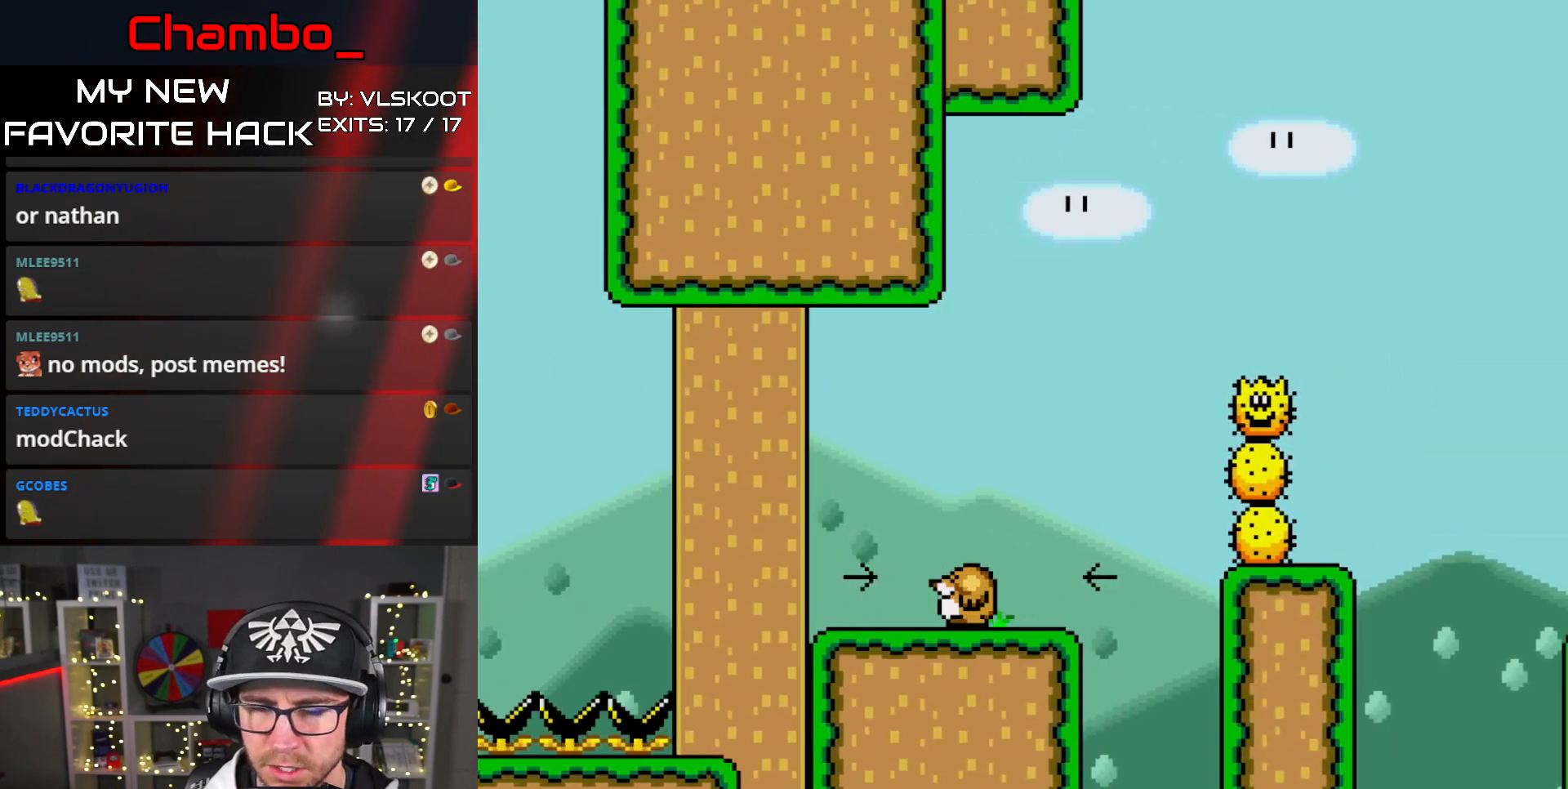
{"dt_ms": 500, "buttons": ["Y", "DPAD_LEFT"], "events": [[183, "DPAD_LEFT", "up"], [200, "DPAD_RIGHT", "down"], [483, "DPAD_RIGHT", "up"], [500, "DPAD_LEFT", "down"]]}
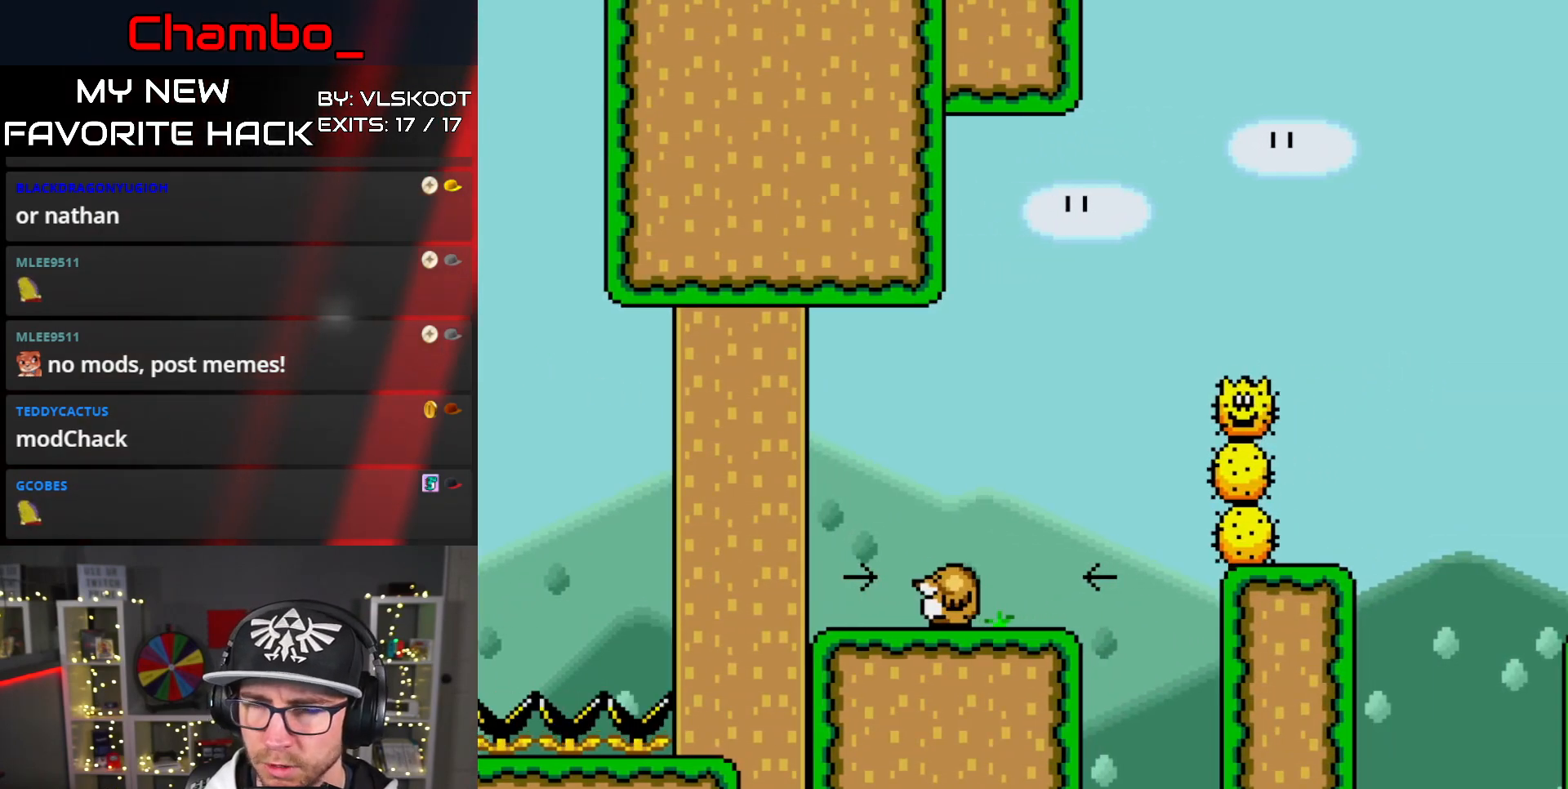
{"dt_ms": 1000, "buttons": ["Y", "DPAD_LEFT"]}
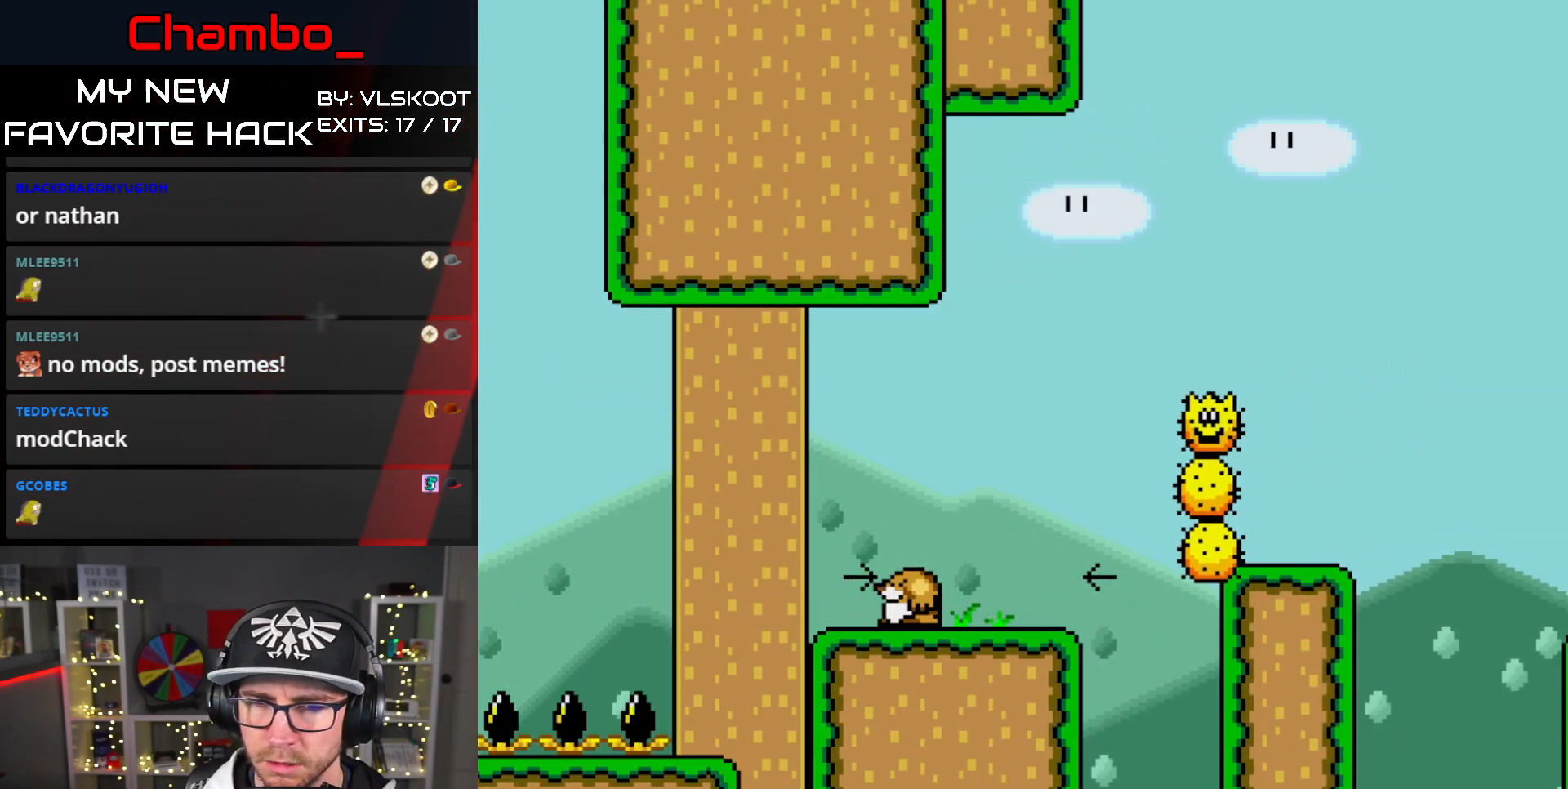
{"dt_ms": 1000, "buttons": ["B", "Y", "DPAD_RIGHT"]}